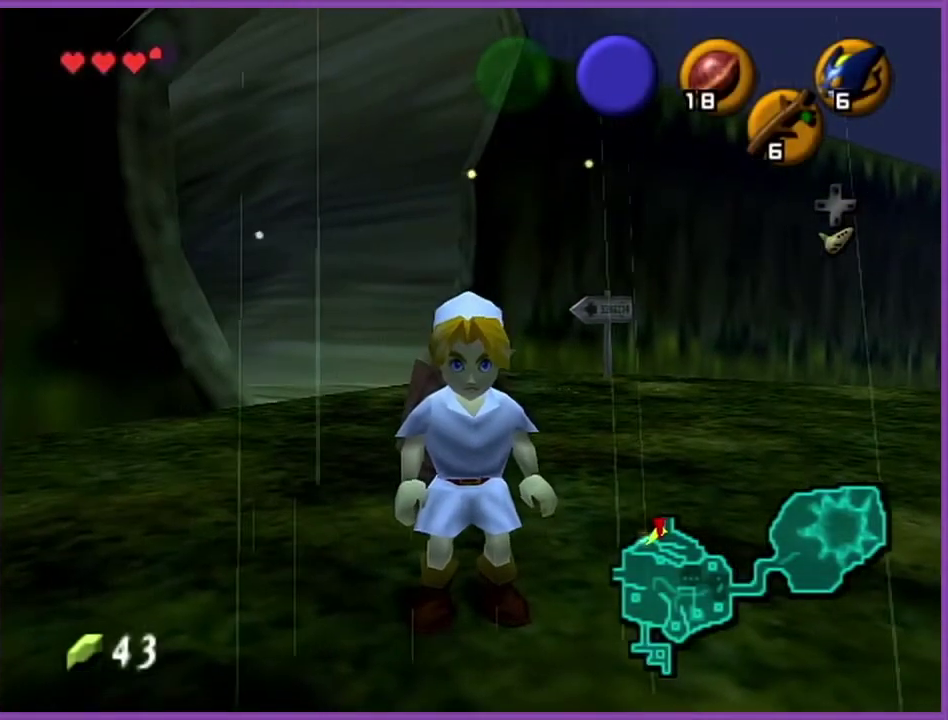
Gameplay with a controller (Nintendo layout); each line is a JSON object with the inputs held at the frame after it. "events" lists button and stick changes between this image and that frame as [ms after this image, input, new state], when the widget could be followed in between. Not read: L3 R3.
{"buttons": ["Z"], "left_stick": "center", "events": [[301, "left_stick", "down-left"], [367, "Z", "down"], [467, "left_stick", "center"]]}
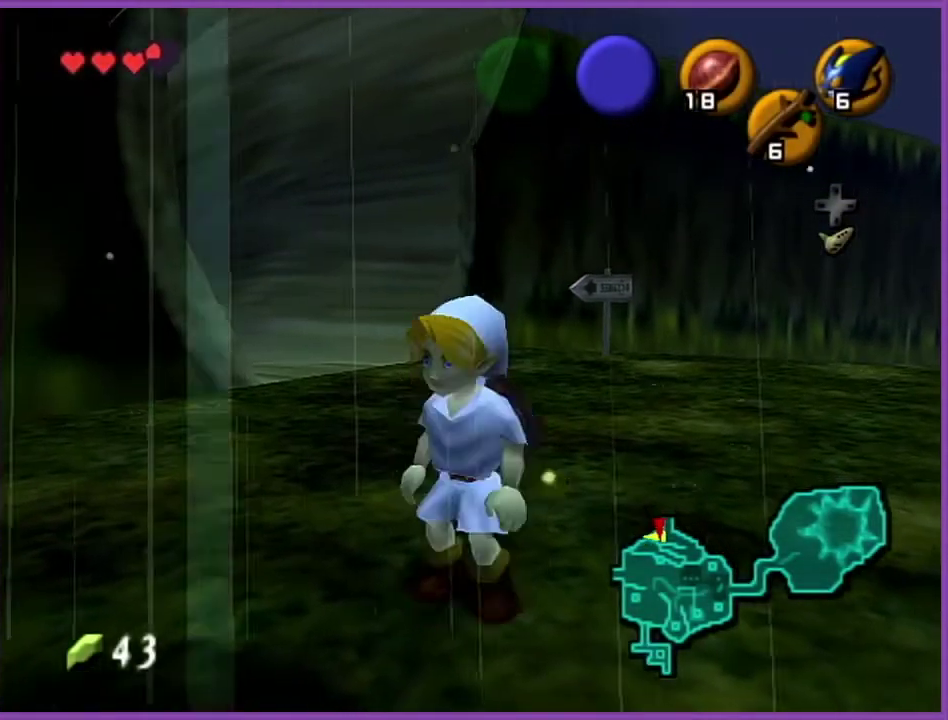
{"buttons": [], "left_stick": "up", "events": [[33, "Z", "up"], [467, "left_stick", "up"]]}
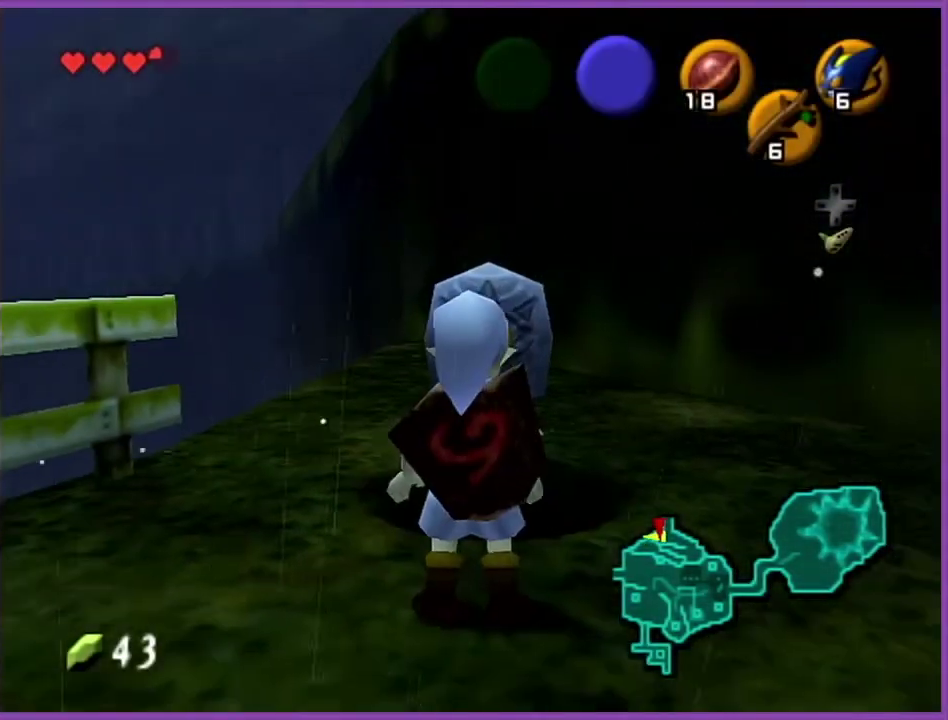
{"buttons": [], "left_stick": "up", "events": []}
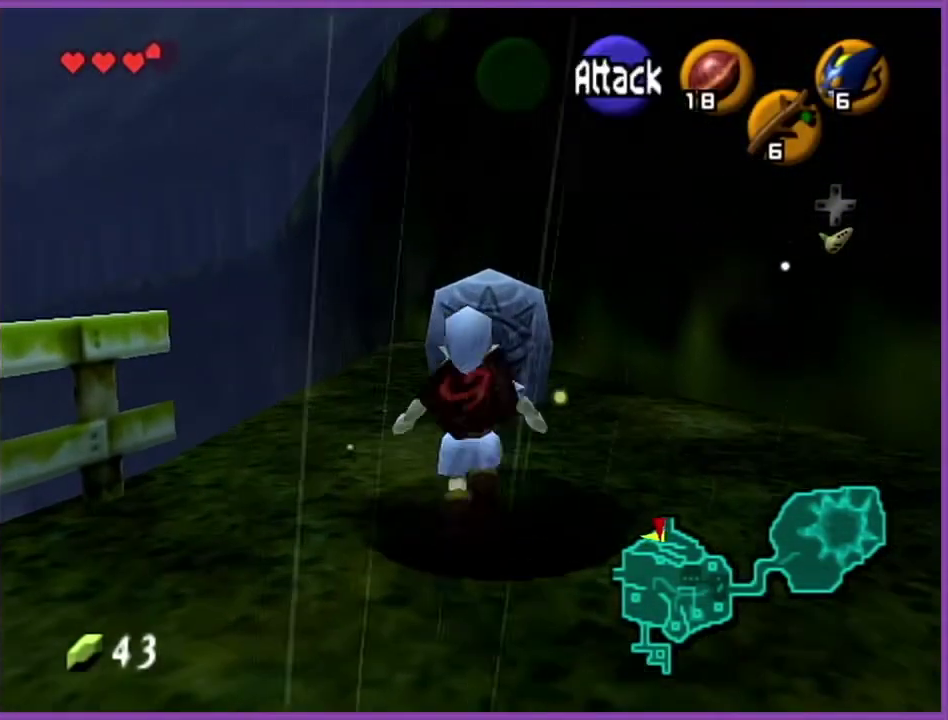
{"buttons": [], "left_stick": "center", "events": [[33, "left_stick", "center"]]}
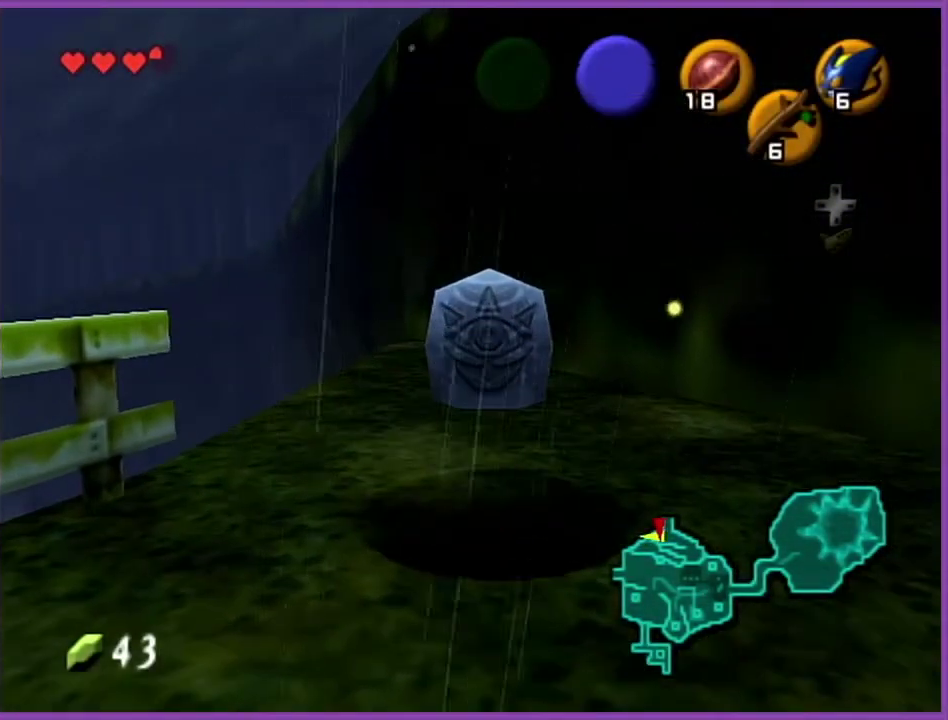
{"buttons": [], "left_stick": "center", "events": []}
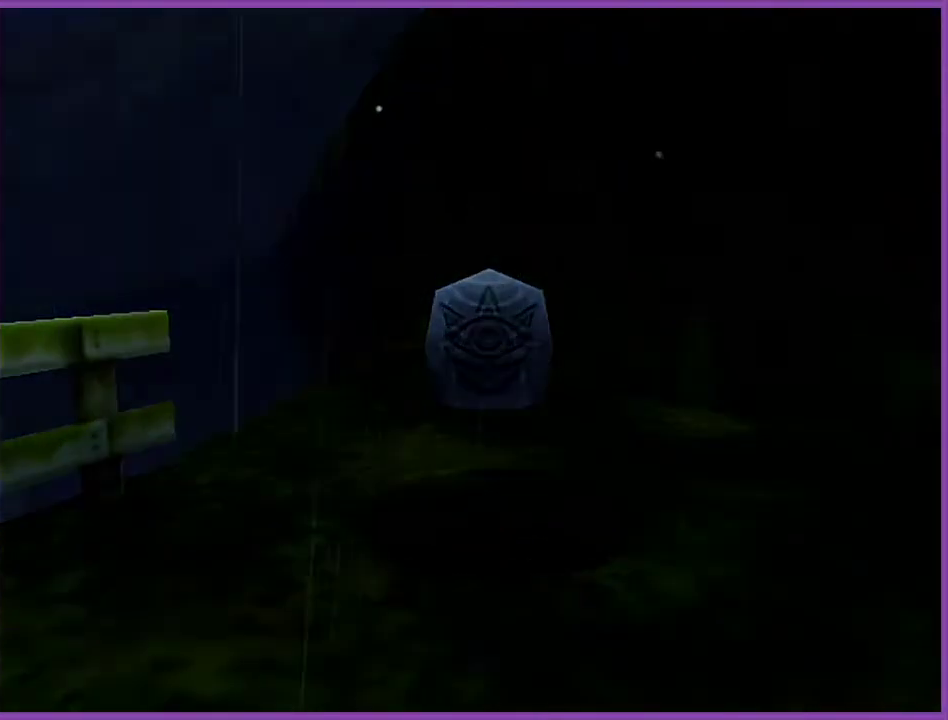
{"buttons": [], "left_stick": "center", "events": []}
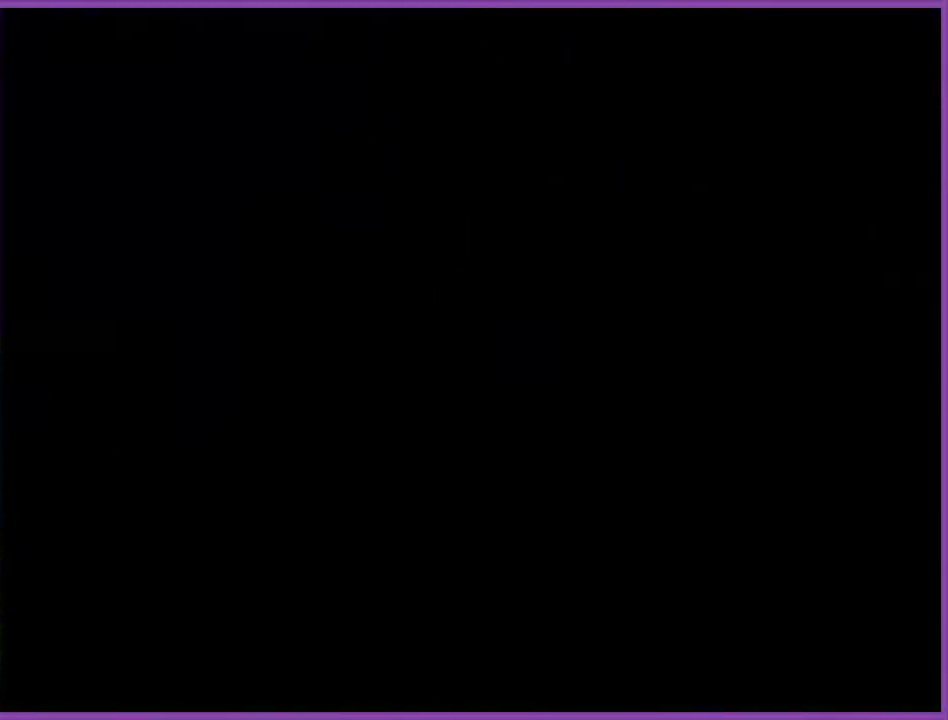
{"buttons": [], "left_stick": "center", "events": []}
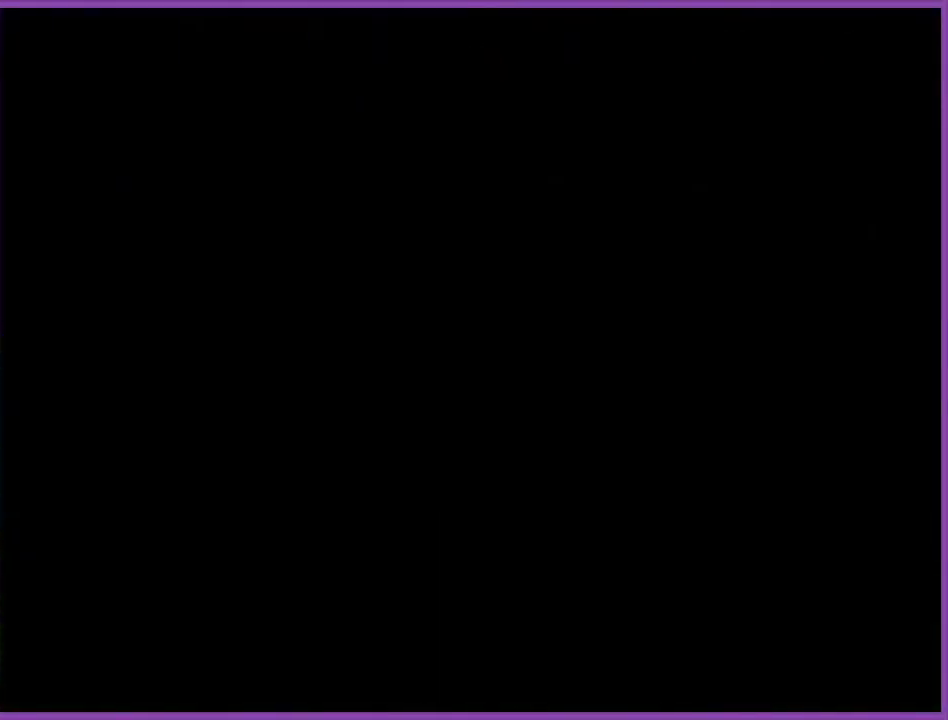
{"buttons": [], "left_stick": "center", "events": []}
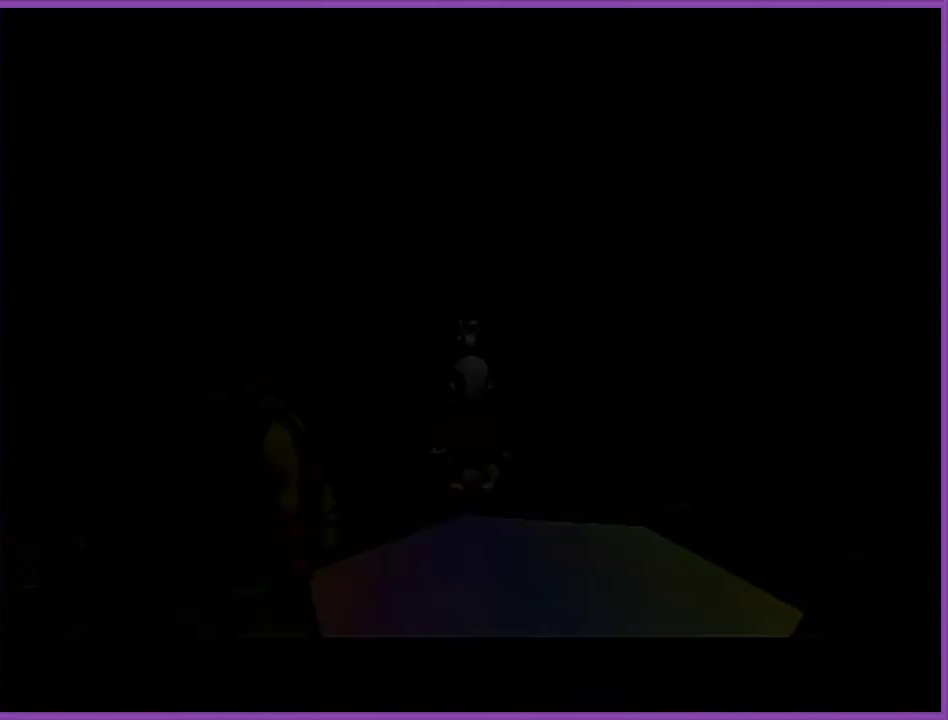
{"buttons": [], "left_stick": "center", "events": []}
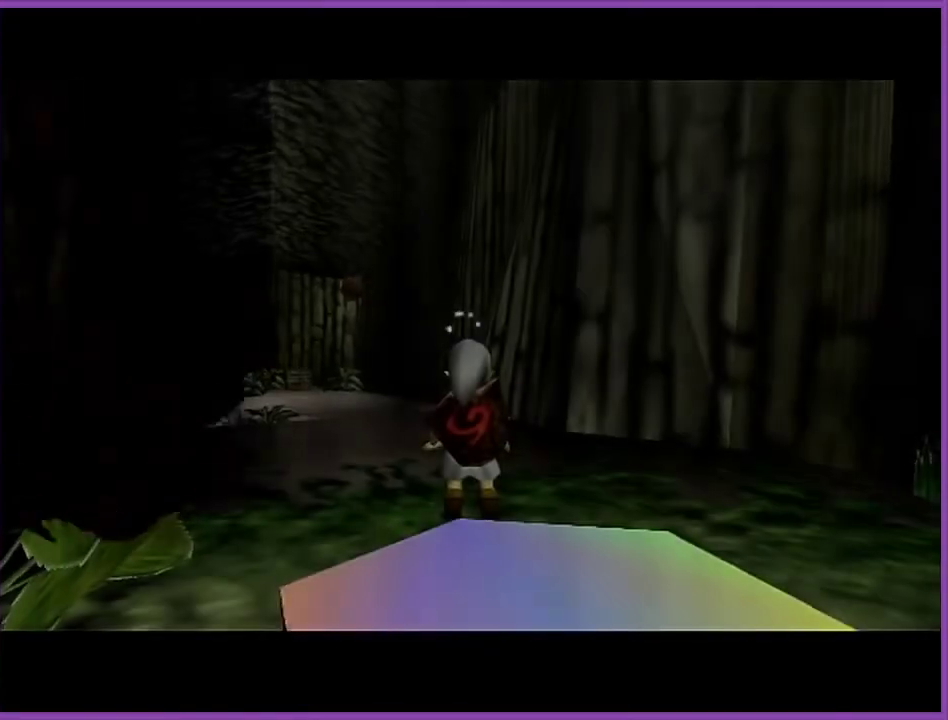
{"buttons": [], "left_stick": "up", "events": [[334, "left_stick", "up"]]}
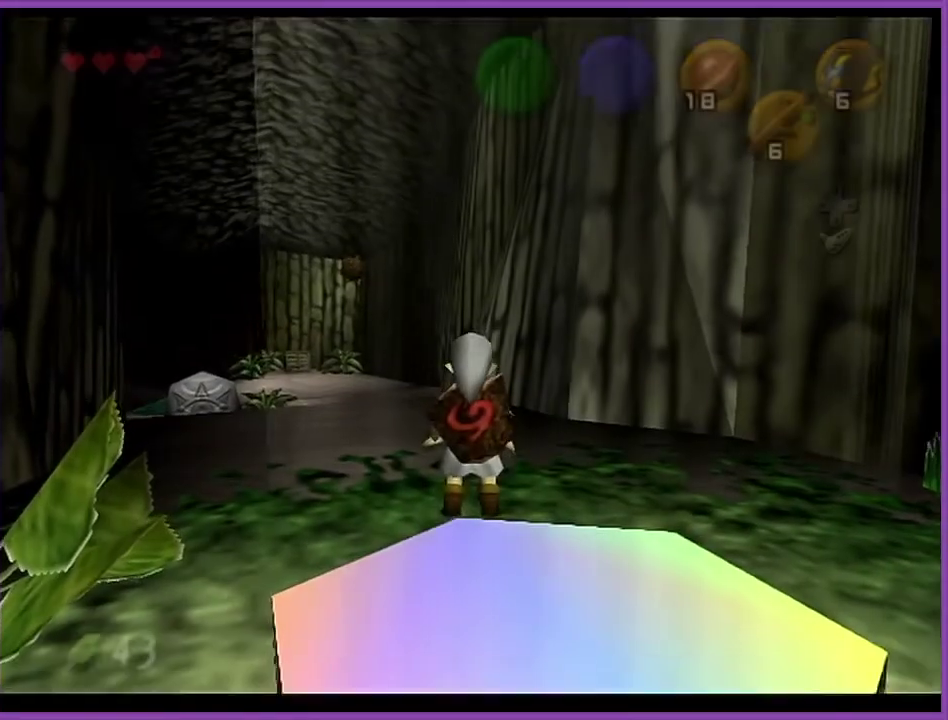
{"buttons": [], "left_stick": "up-left", "events": [[100, "left_stick", "up-left"], [234, "A", "down"], [401, "A", "up"]]}
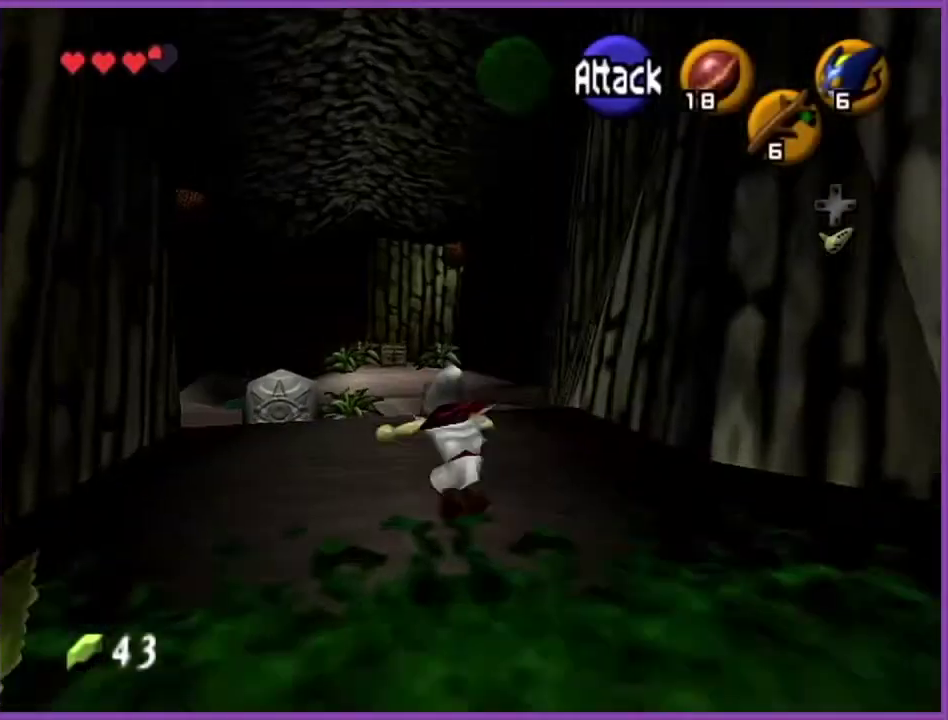
{"buttons": [], "left_stick": "up-left", "events": []}
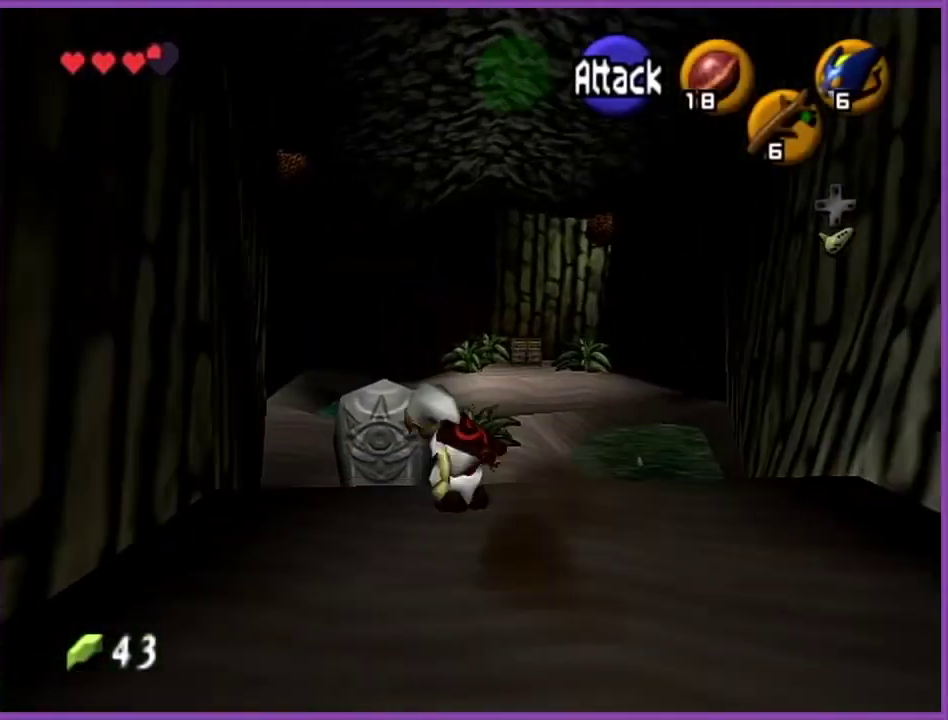
{"buttons": ["Z"], "left_stick": "up", "events": [[100, "left_stick", "up"], [501, "Z", "down"]]}
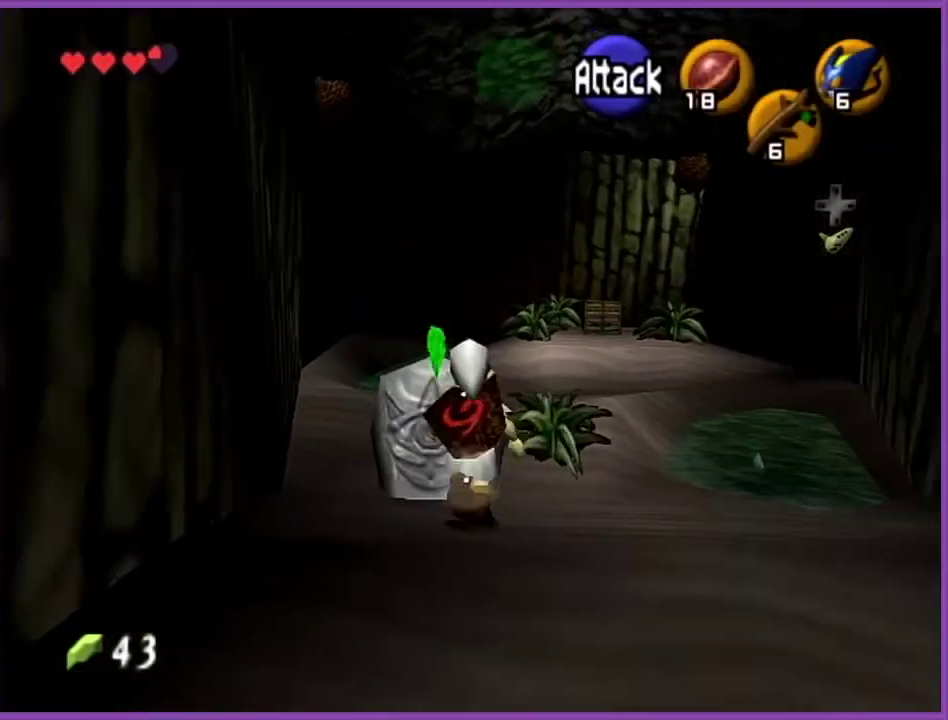
{"buttons": [], "left_stick": "center", "events": [[67, "A", "down"], [167, "A", "up"], [233, "A", "down"], [300, "left_stick", "center"], [367, "A", "up"], [400, "Z", "up"]]}
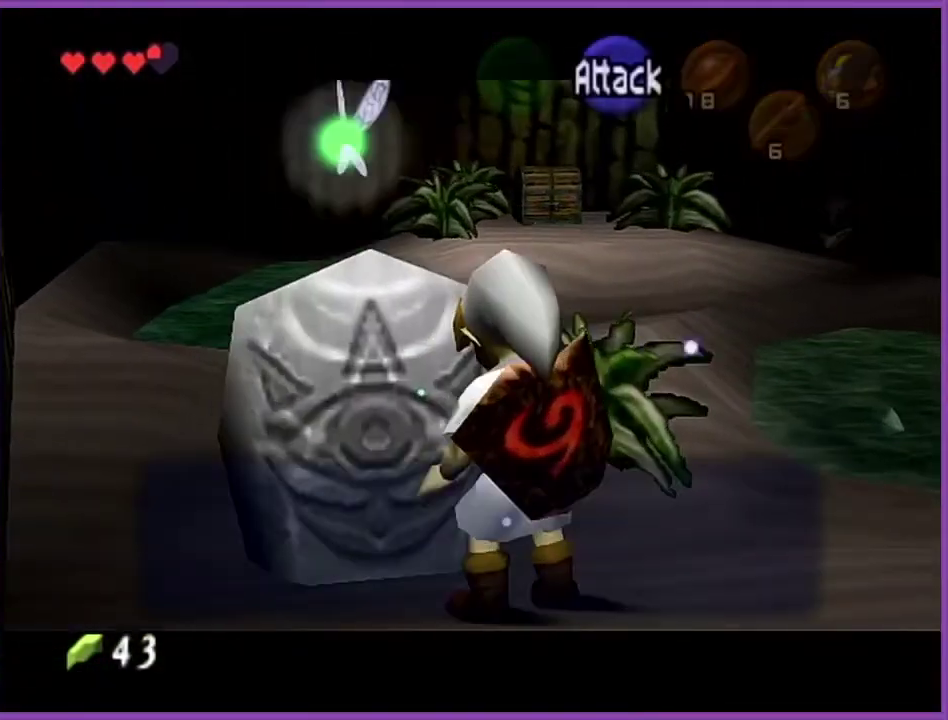
{"buttons": [], "left_stick": "center", "events": []}
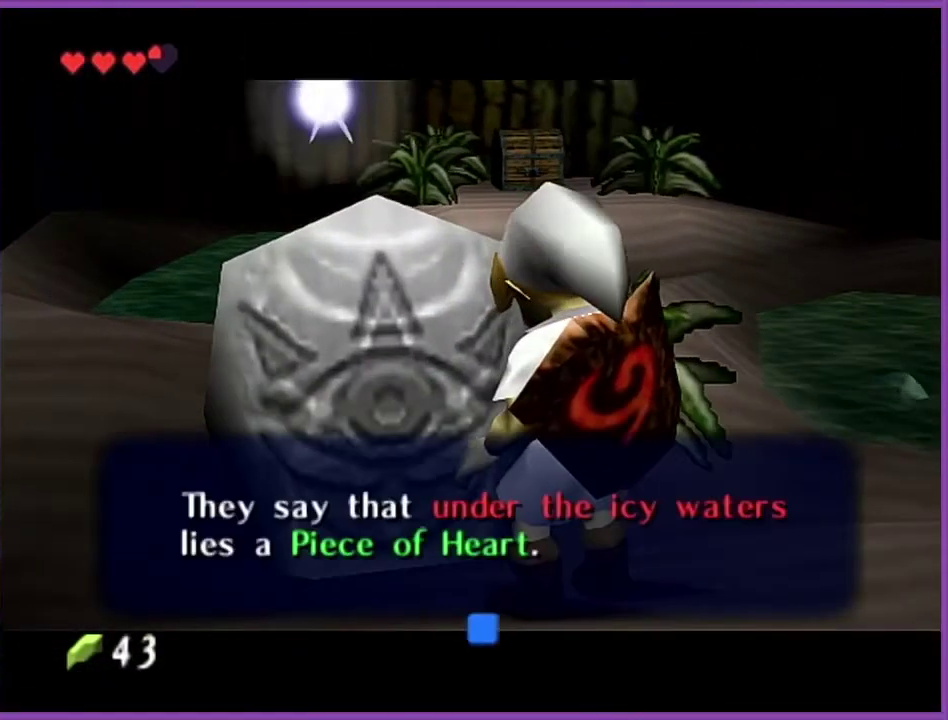
{"buttons": [], "left_stick": "center", "events": []}
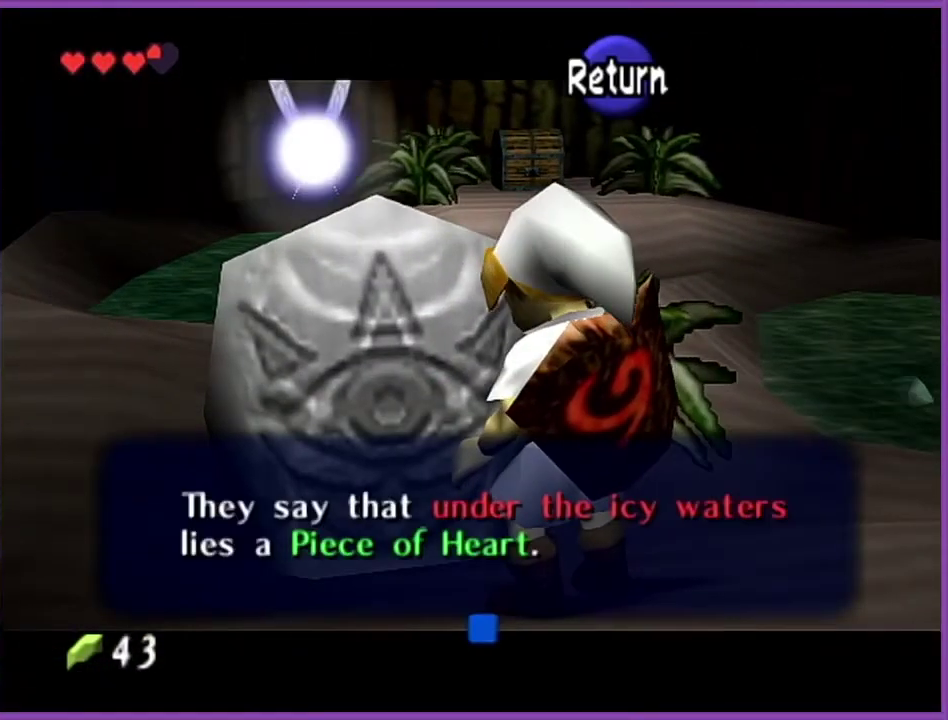
{"buttons": [], "left_stick": "center", "events": []}
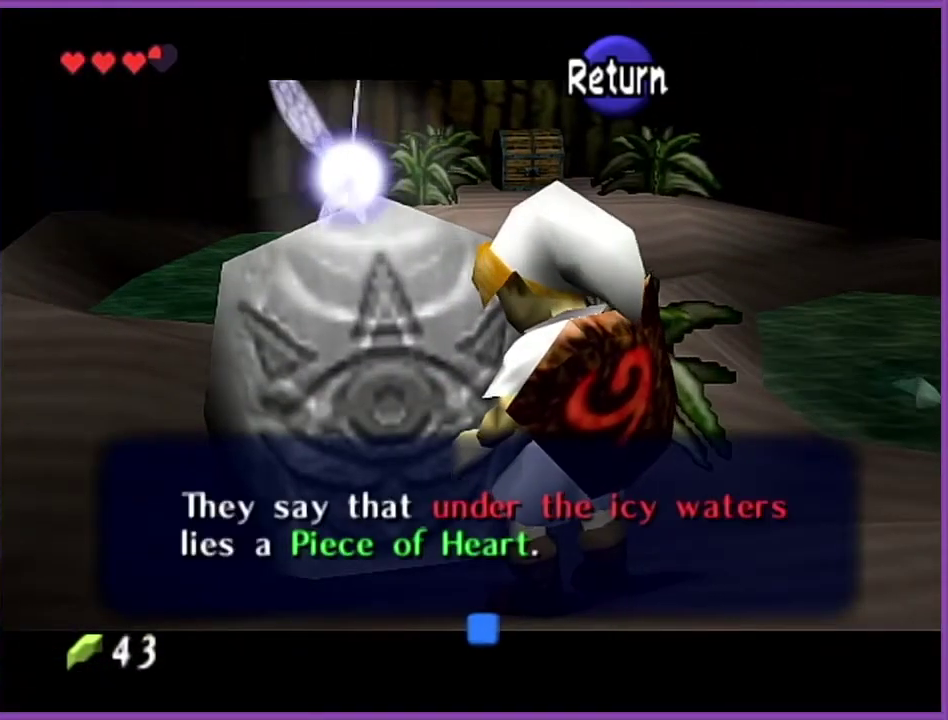
{"buttons": [], "left_stick": "up-right", "events": [[100, "B", "down"], [267, "B", "up"], [334, "left_stick", "up-right"]]}
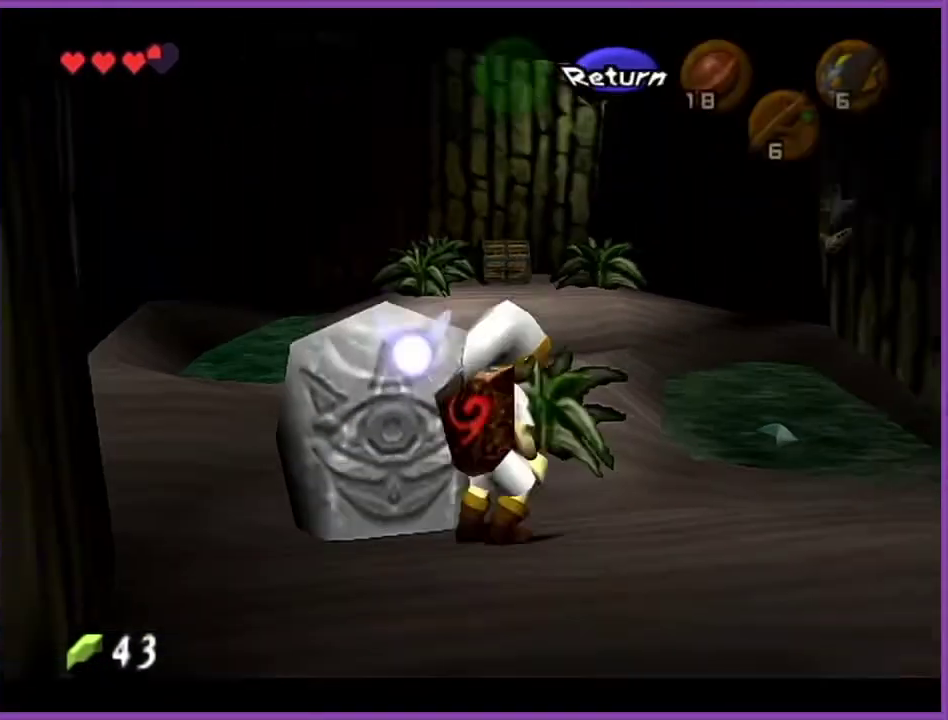
{"buttons": [], "left_stick": "up-left", "events": [[267, "left_stick", "up"], [434, "left_stick", "up-left"]]}
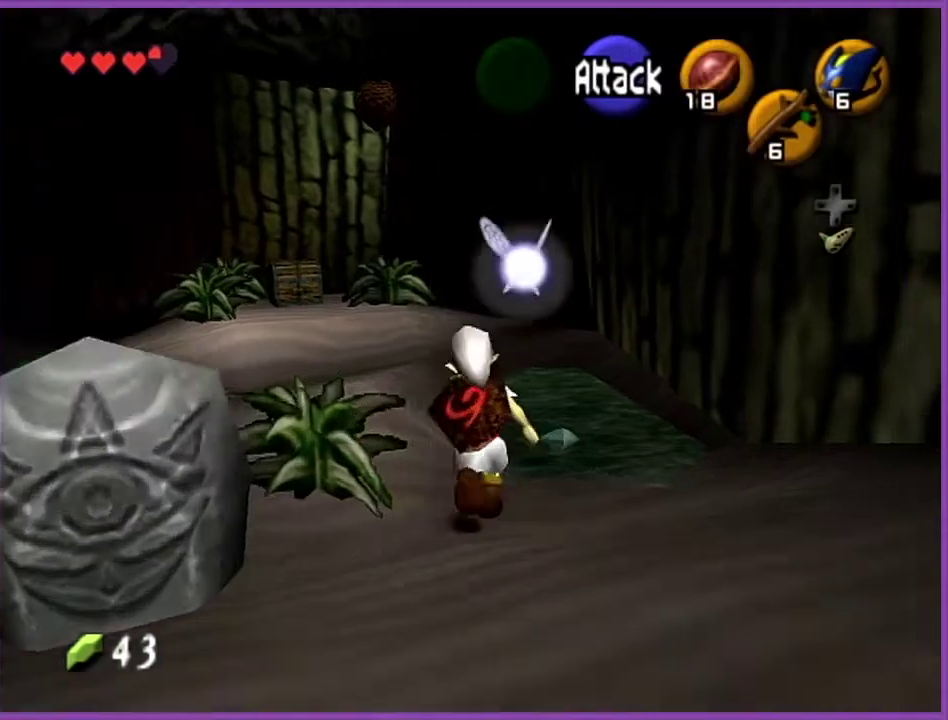
{"buttons": [], "left_stick": "up", "events": [[67, "A", "down"], [233, "A", "up"], [500, "left_stick", "up"]]}
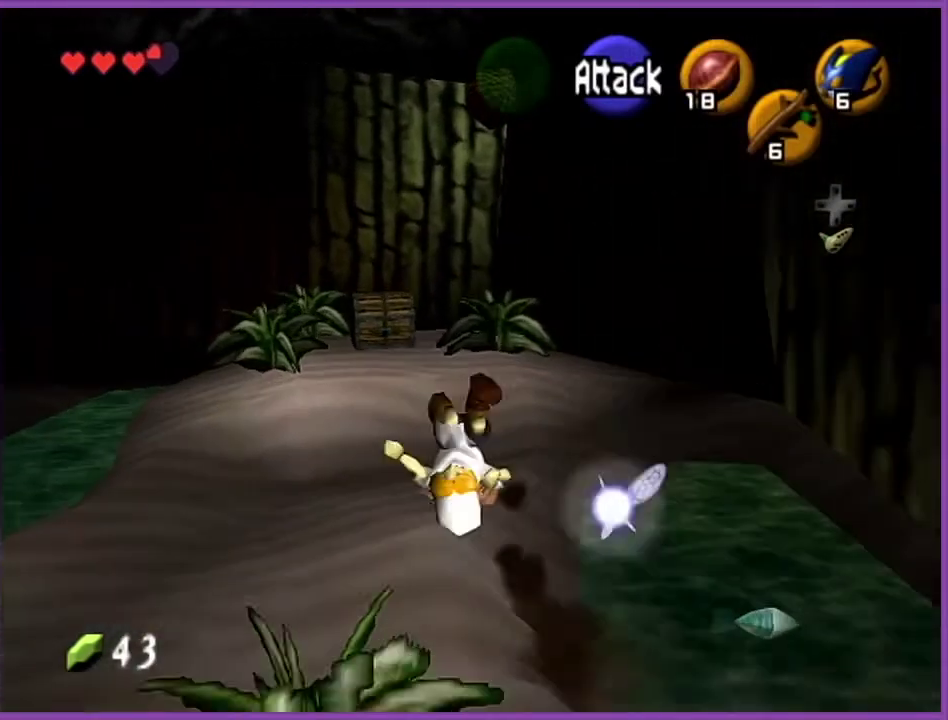
{"buttons": [], "left_stick": "up", "events": []}
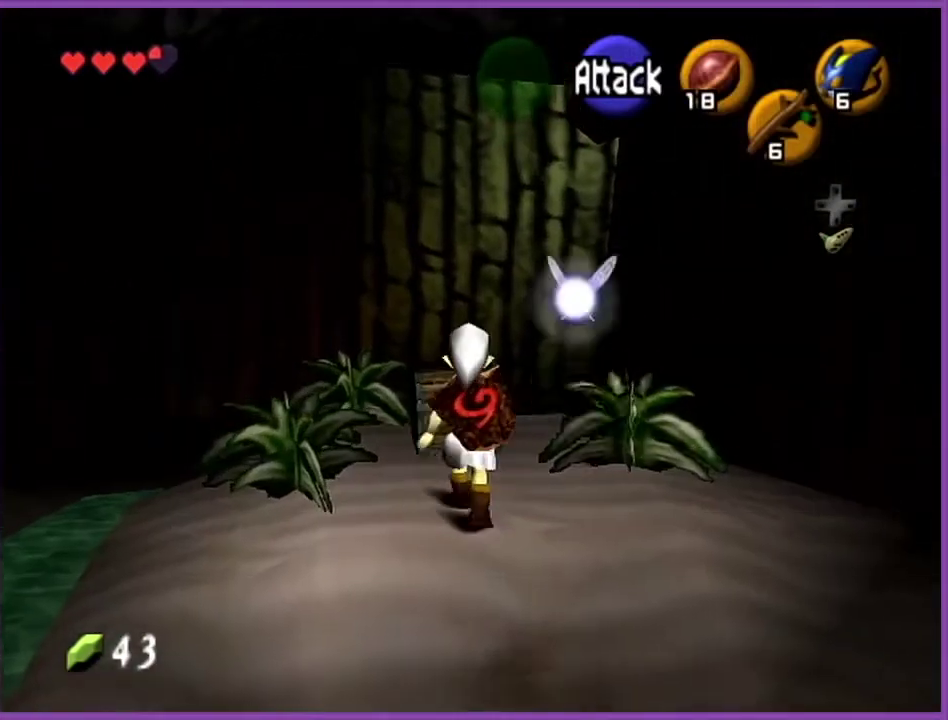
{"buttons": ["Z"], "left_stick": "center", "events": [[67, "Z", "down"], [100, "A", "down"], [167, "left_stick", "center"], [200, "A", "up"], [267, "A", "down"], [367, "A", "up"]]}
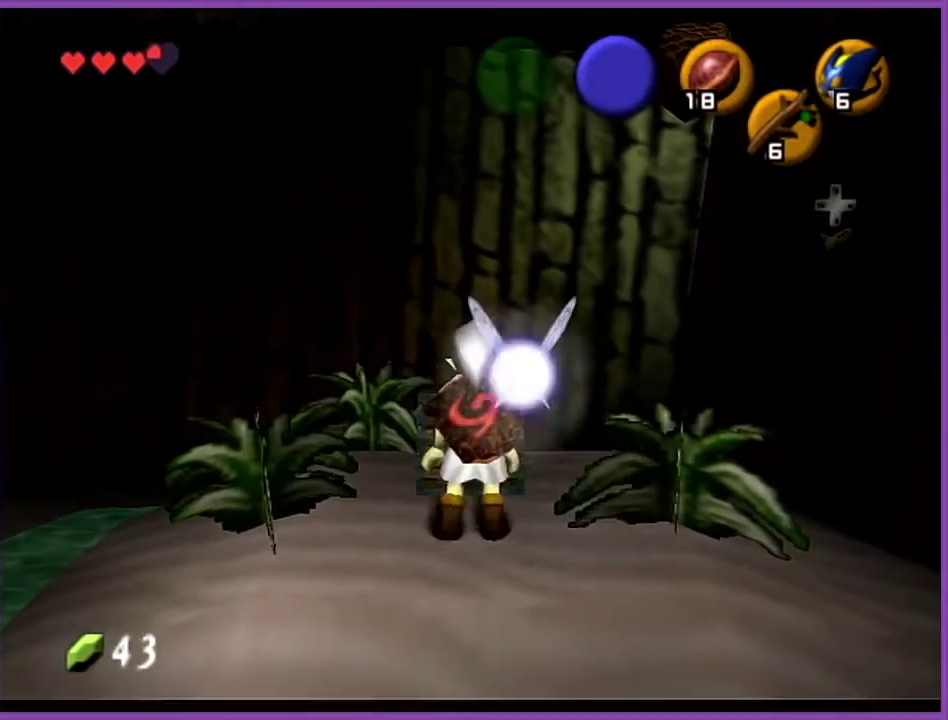
{"buttons": [], "left_stick": "center", "events": [[201, "Z", "up"]]}